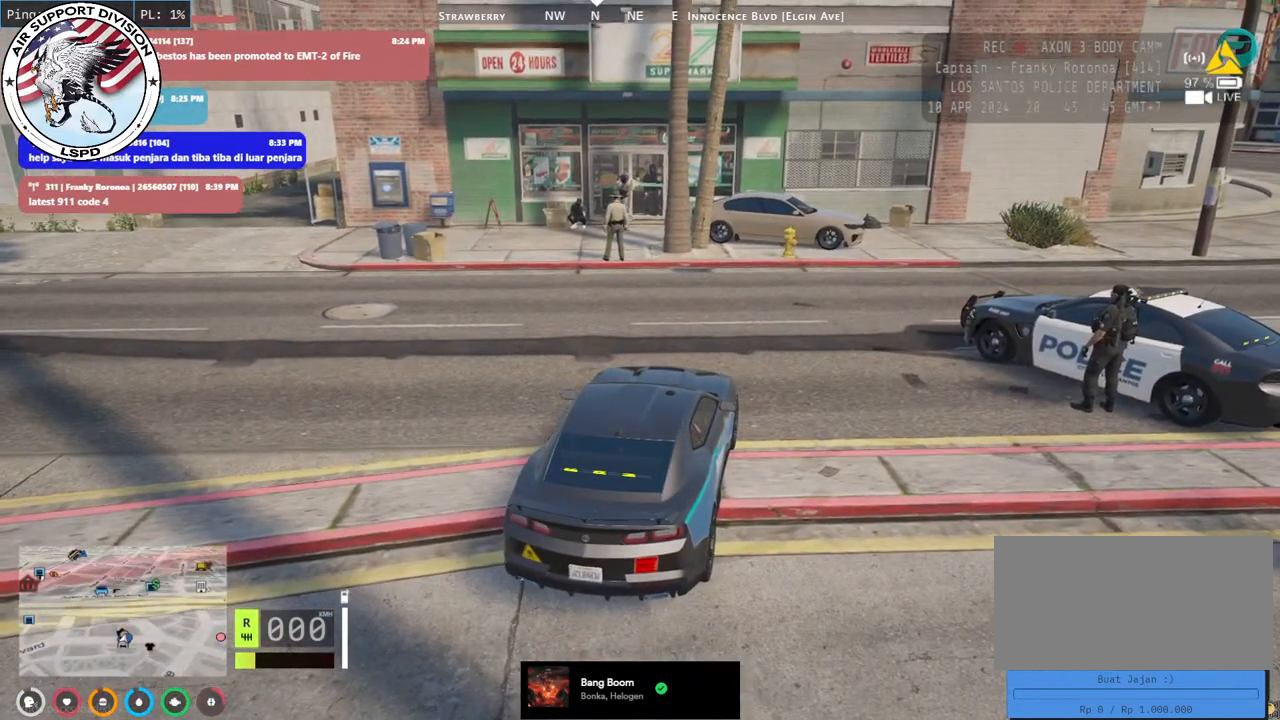
Gameplay with keyboard and mouse; each line is a JSON object with the keys and mouse buttons held at the frame after it. "events" lists presses ("down") and releases ("up") of "a", "ctrl", "d", "e", "q", "s", "shift", "space", "w", "mouse_left", "mouse_wheel", "mouse_right", "mouse_mb4" and "mouse_mb5" between this image and that frame as [ms after this image, input, new state], when the widget could be followed in between. "mouse_left", "mouse_wheel", "mouse_right", "mouse_mb4", "mouse_mb5" = the "left", "wheel", "right", "mb4", "mb5" buttons of the "mouse" list. No other keys are recorded. "wheel" means that the mouse wheel is clicked or scrolled. Mouse movement is not recorded.
{"keys": ["space", "w"], "mouse": [], "events": [[150, "space", "down"], [250, "w", "down"]]}
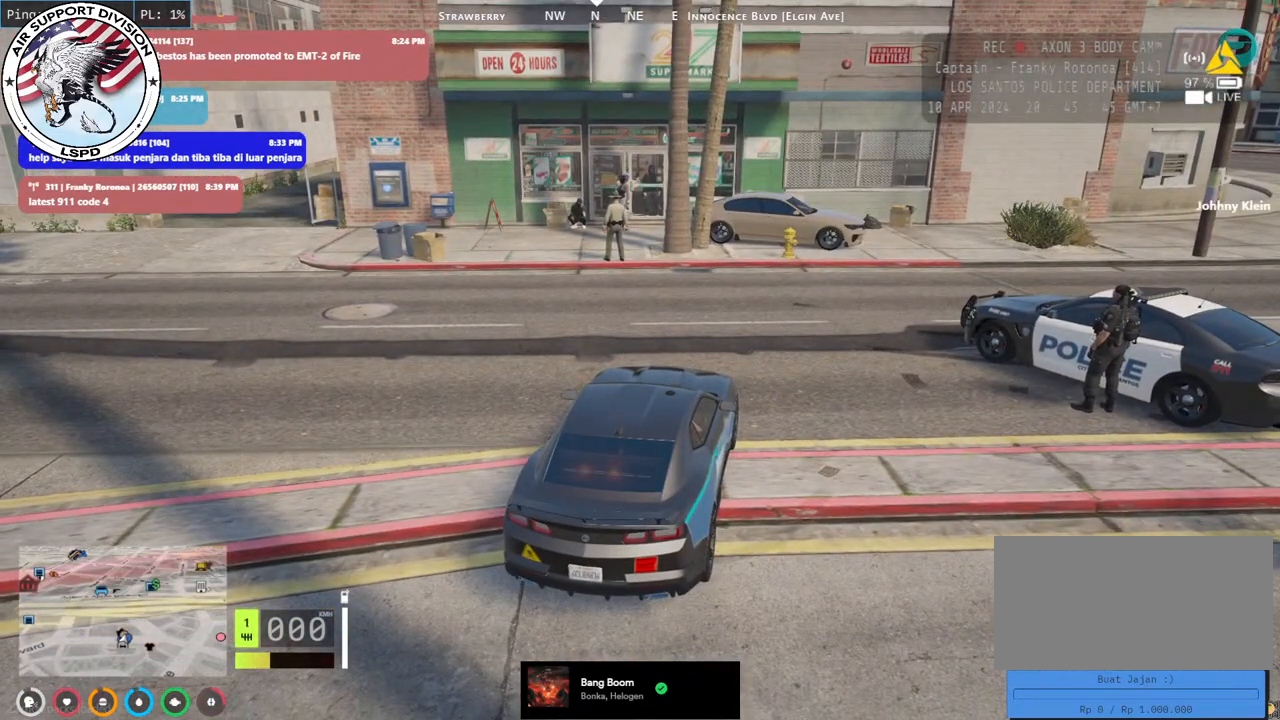
{"keys": ["space"], "mouse": [], "events": [[384, "w", "up"]]}
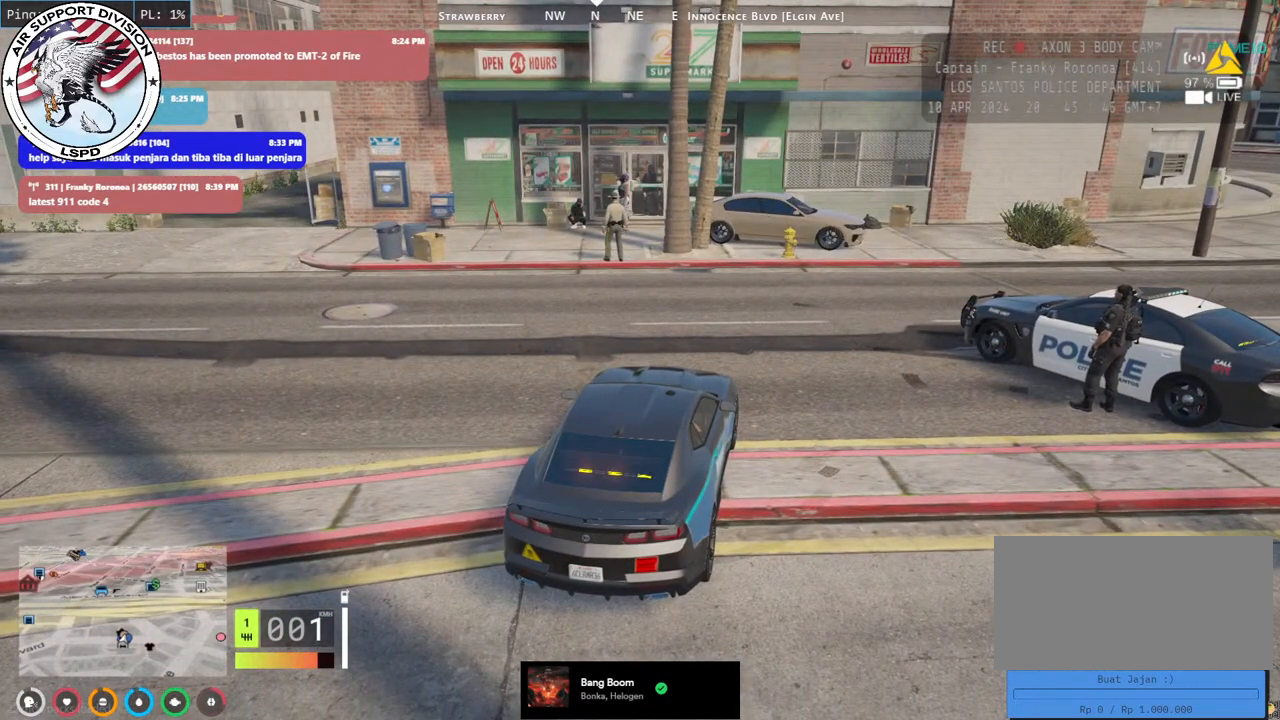
{"keys": ["space", "w"], "mouse": [], "events": [[17, "w", "down"], [150, "w", "up"], [250, "w", "down"], [350, "w", "up"], [450, "w", "down"]]}
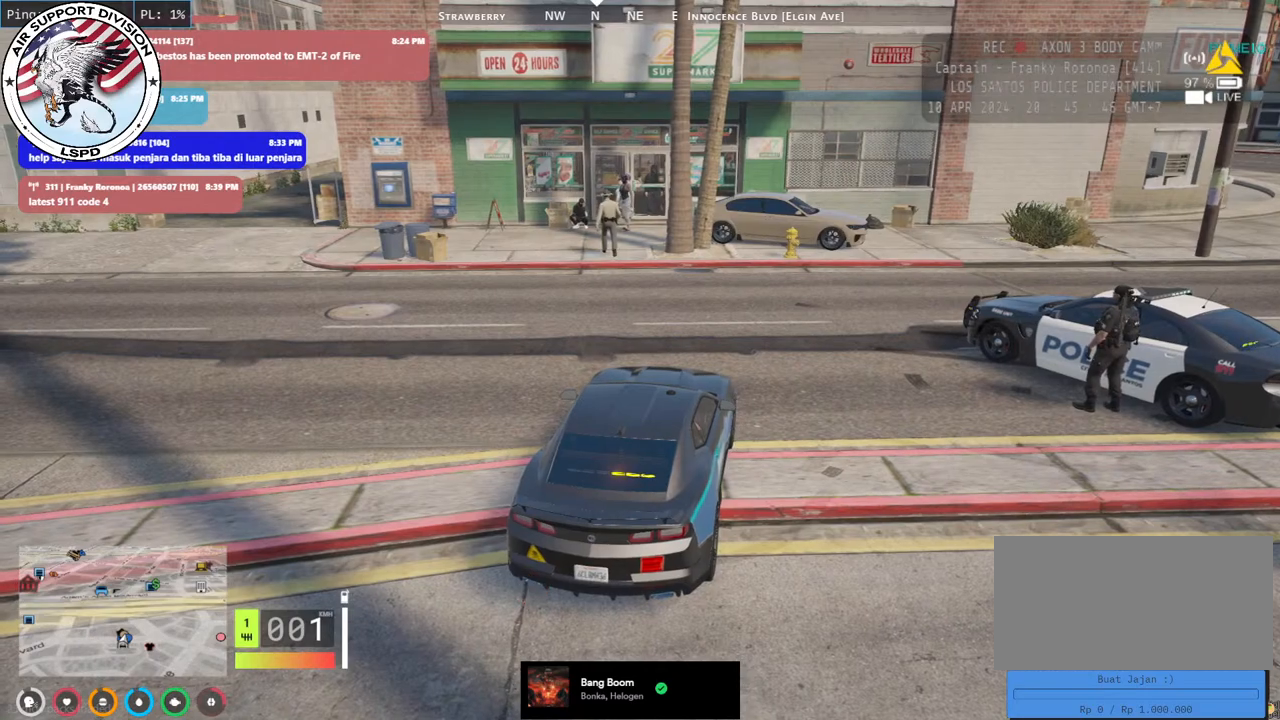
{"keys": ["space"], "mouse": [], "events": [[50, "w", "up"], [134, "w", "down"], [234, "w", "up"], [334, "w", "down"], [450, "w", "up"]]}
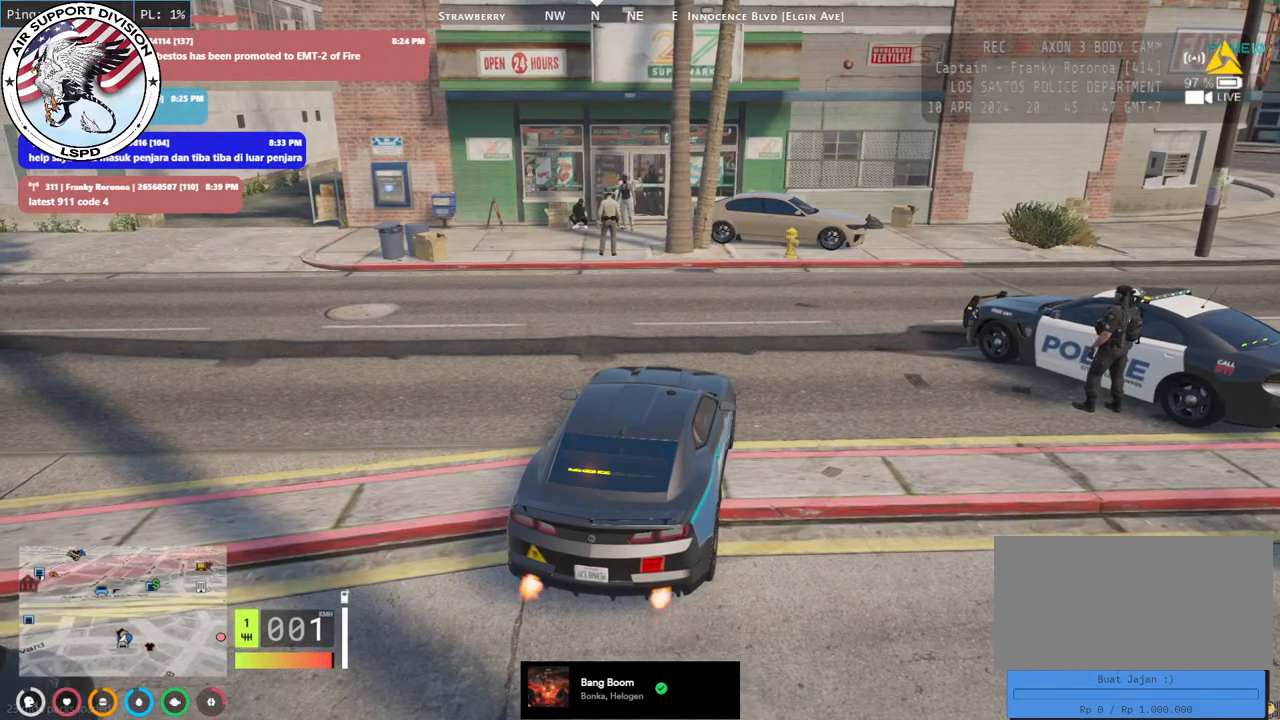
{"keys": ["space", "w"], "mouse": [], "events": [[34, "w", "down"], [150, "w", "up"], [234, "w", "down"], [350, "w", "up"], [450, "w", "down"]]}
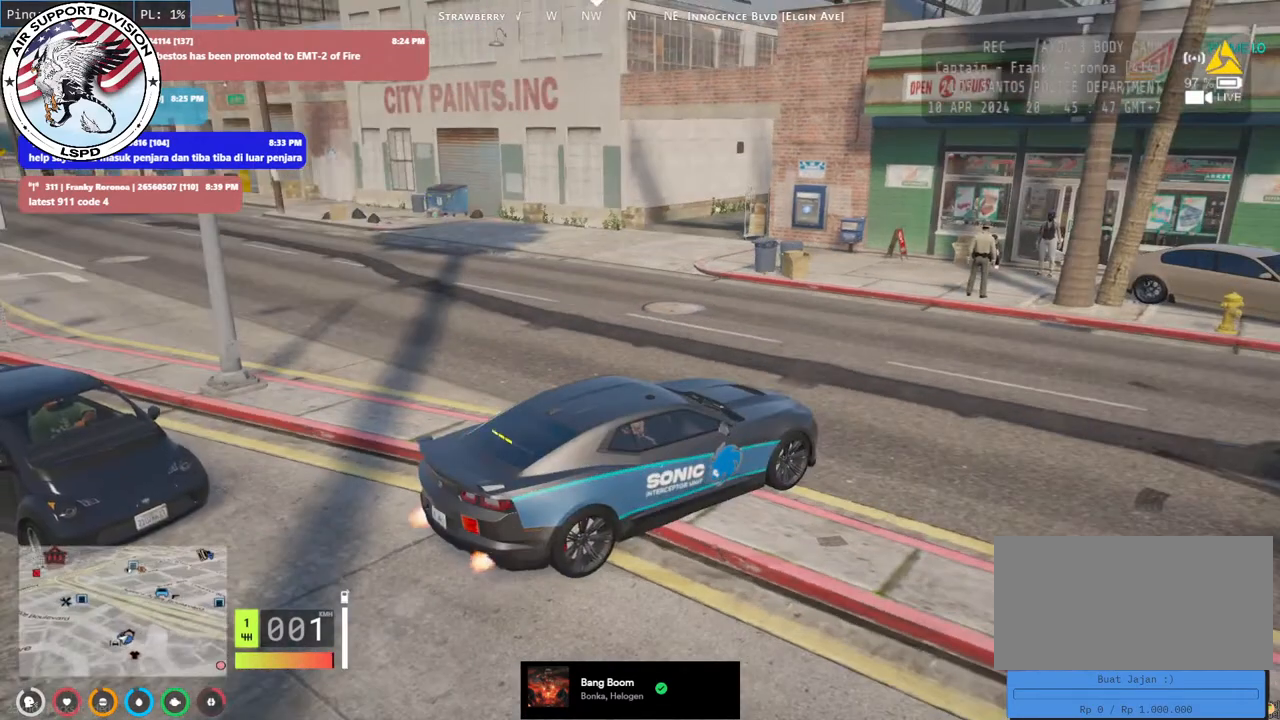
{"keys": ["space"], "mouse": [], "events": [[84, "w", "up"], [167, "w", "down"], [284, "w", "up"], [400, "w", "down"], [500, "w", "up"]]}
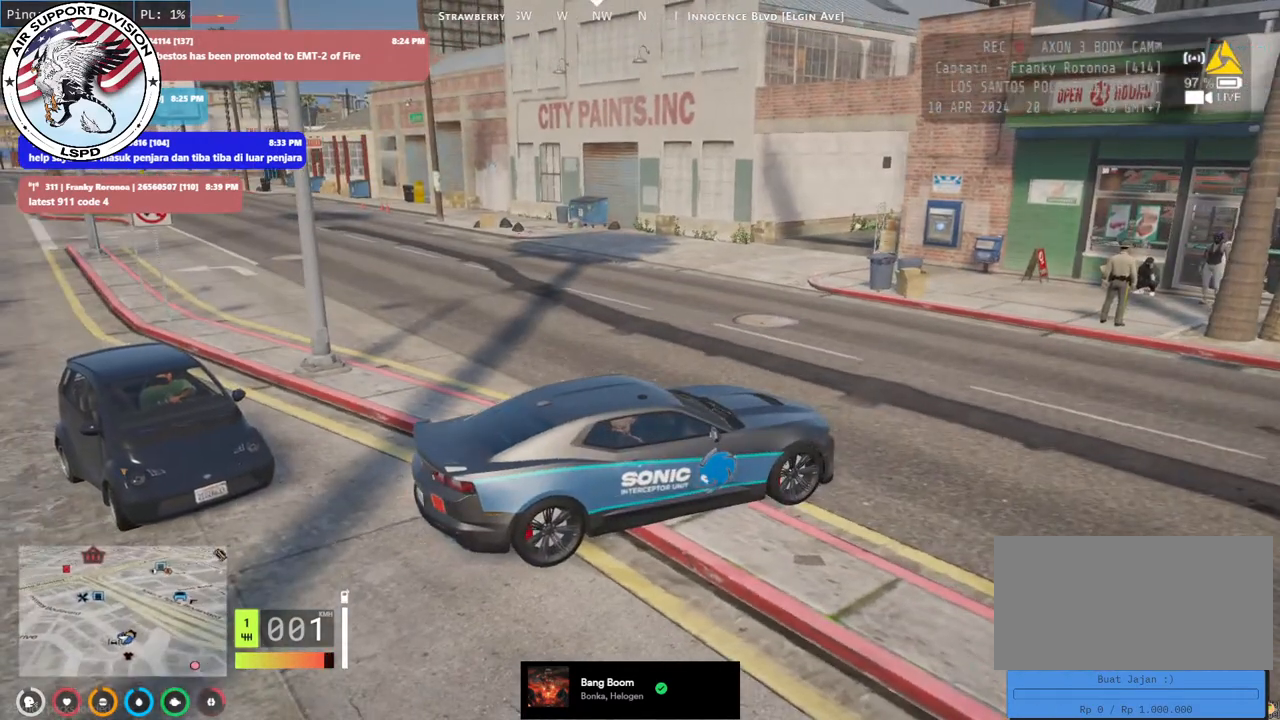
{"keys": ["w"], "mouse": [], "events": [[84, "w", "down"], [200, "w", "up"], [267, "w", "down"], [500, "space", "up"]]}
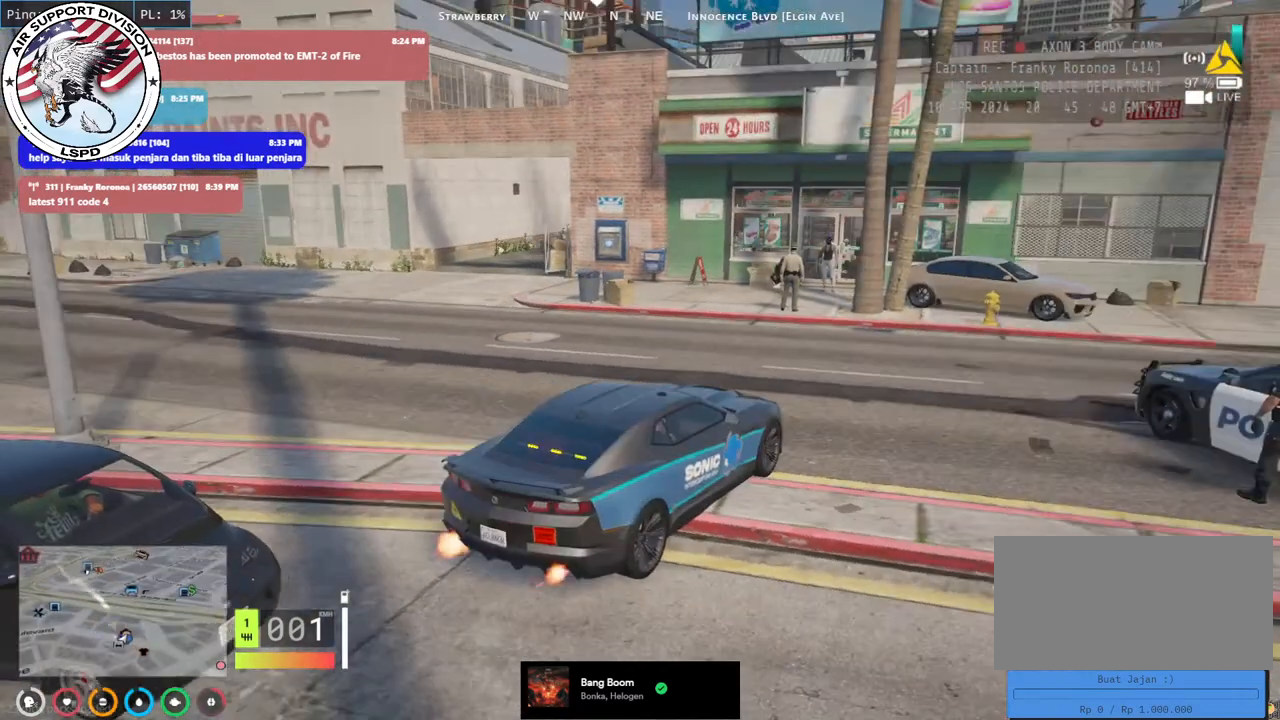
{"keys": ["space"], "mouse": [], "events": [[200, "w", "up"], [500, "space", "down"]]}
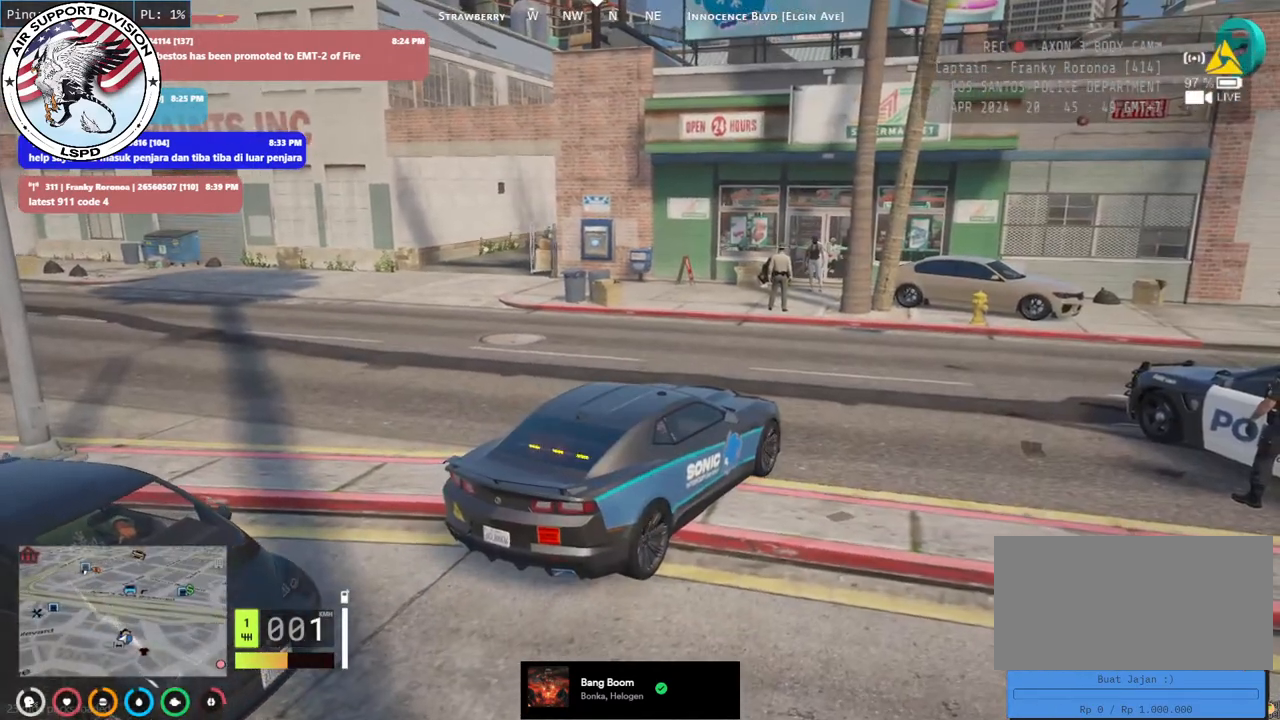
{"keys": ["space", "w"], "mouse": [], "events": [[167, "w", "down"]]}
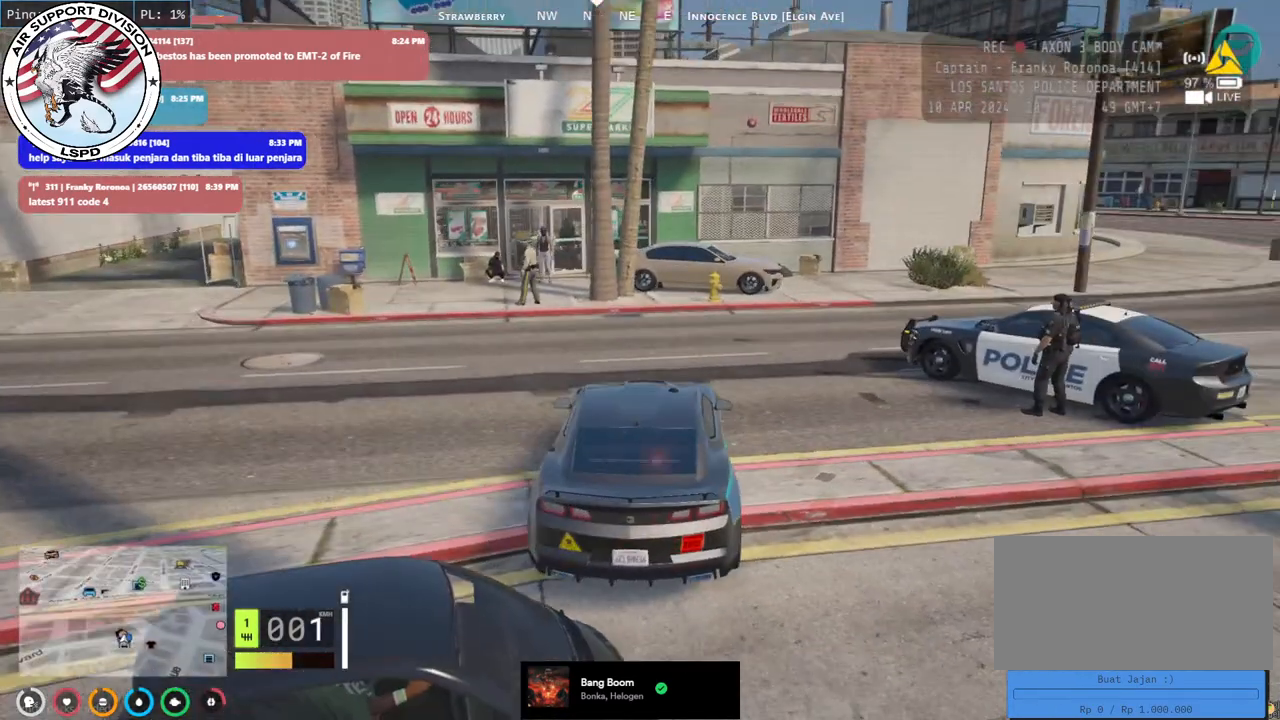
{"keys": ["space"], "mouse": [], "events": [[450, "w", "up"]]}
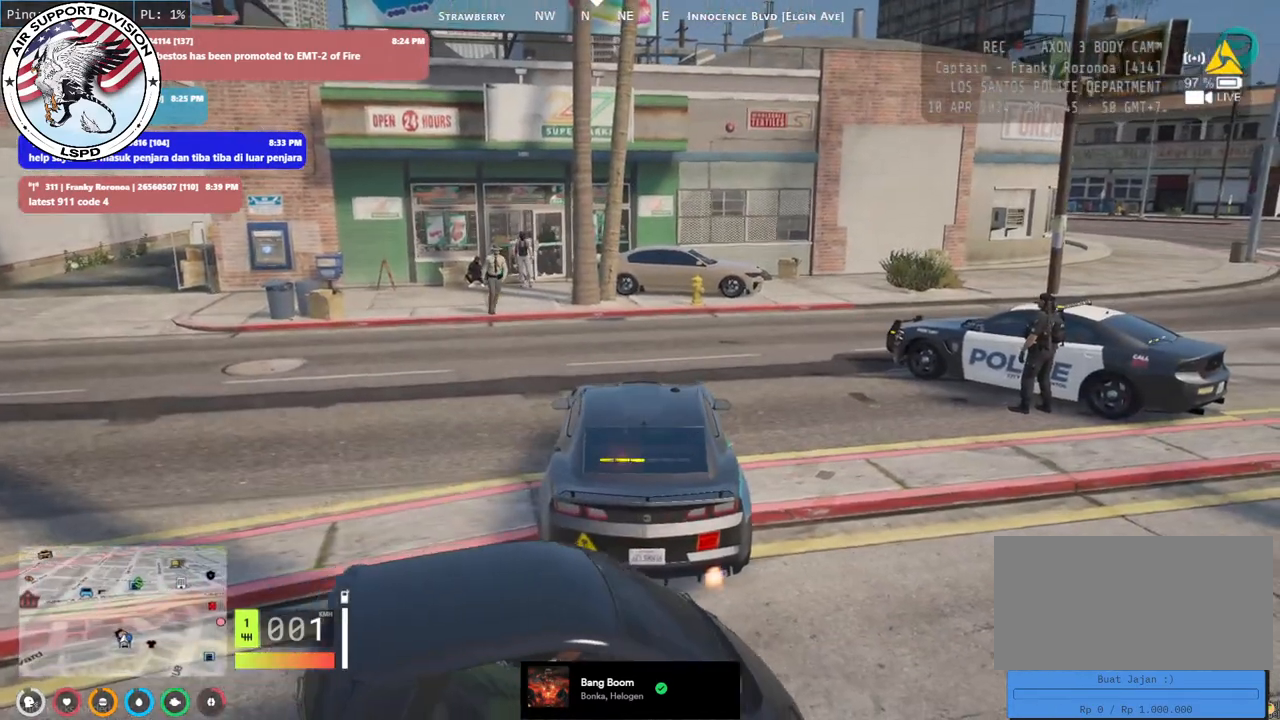
{"keys": ["space"], "mouse": [], "events": [[50, "w", "down"], [150, "w", "up"], [250, "w", "down"], [350, "w", "up"]]}
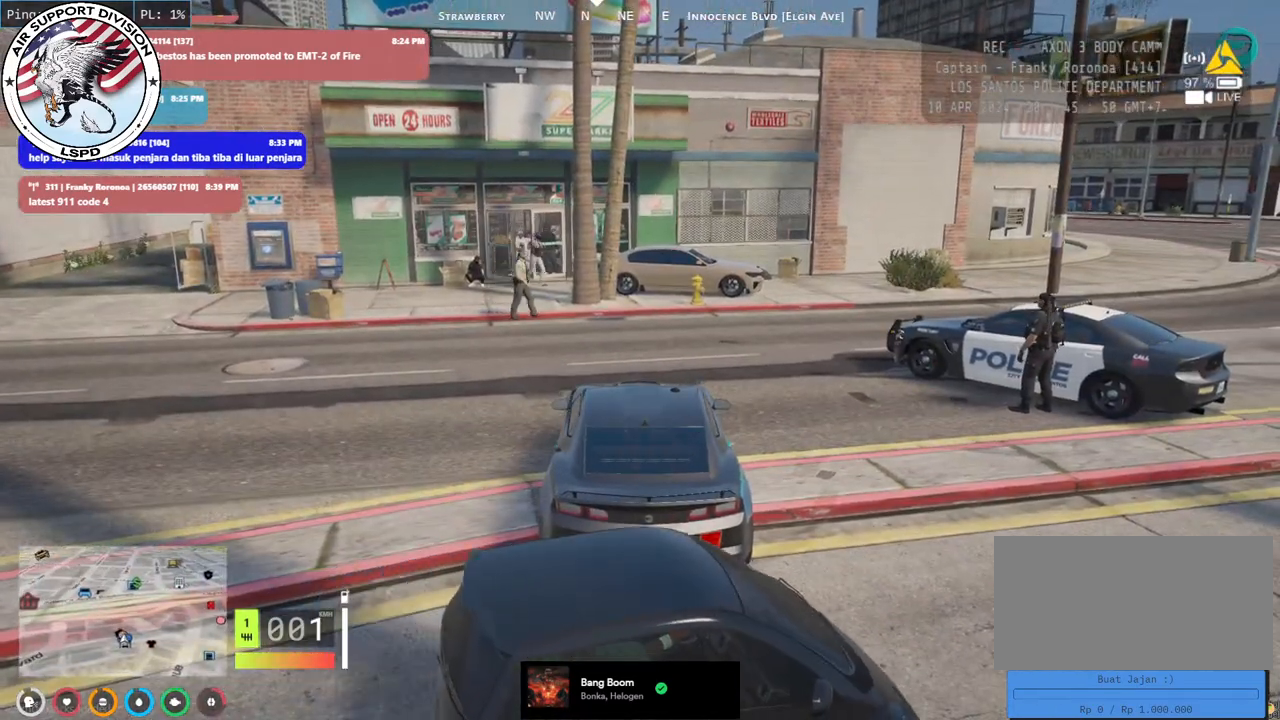
{"keys": ["space"], "mouse": [], "events": []}
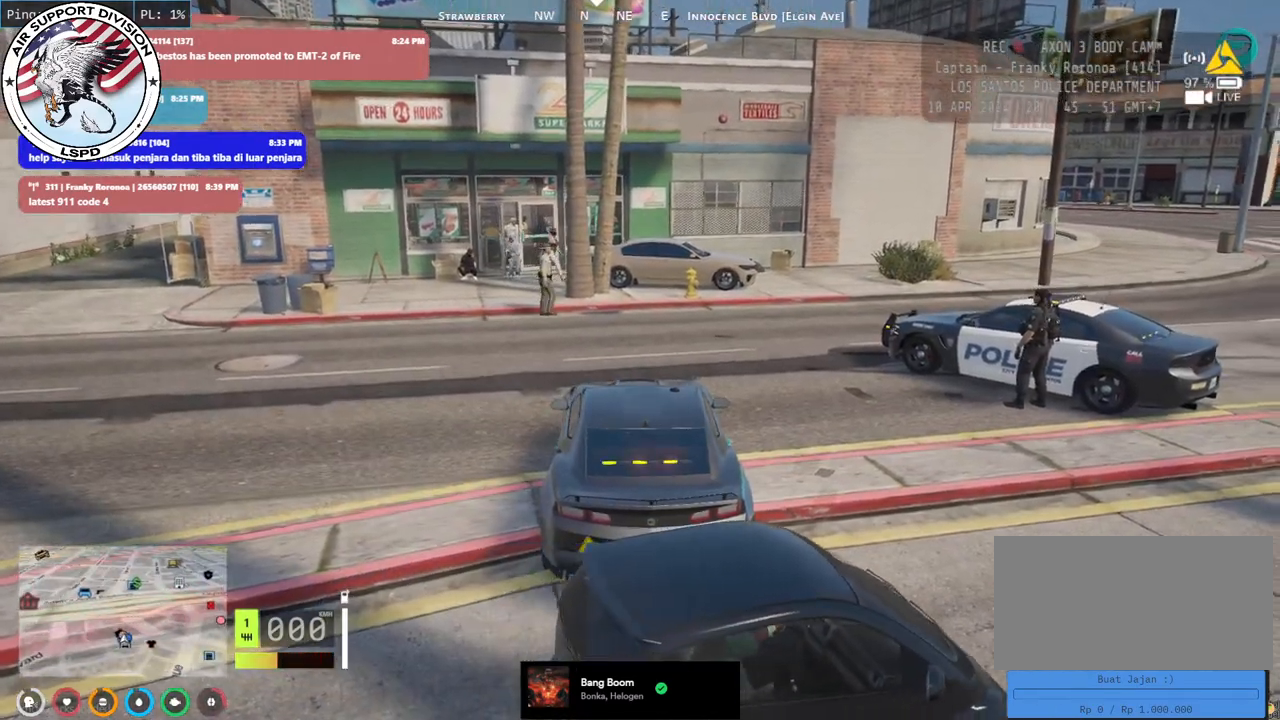
{"keys": ["space"], "mouse": [], "events": []}
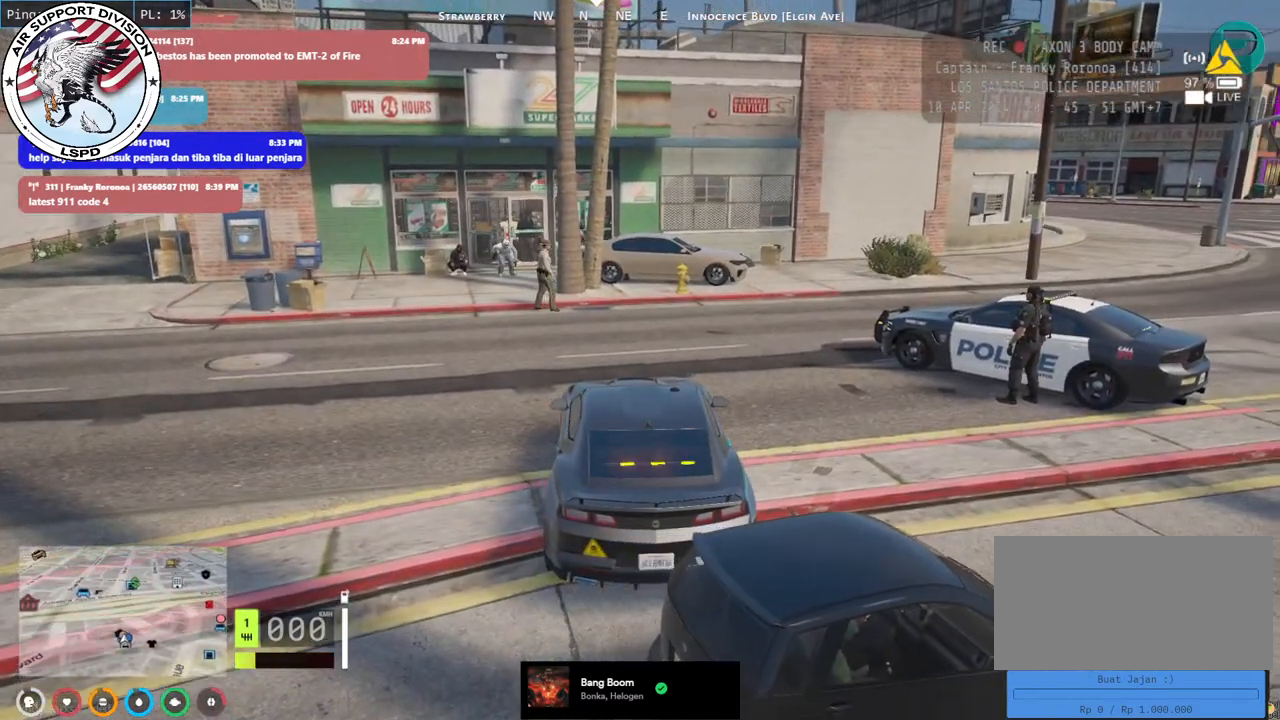
{"keys": ["space"], "mouse": [], "events": []}
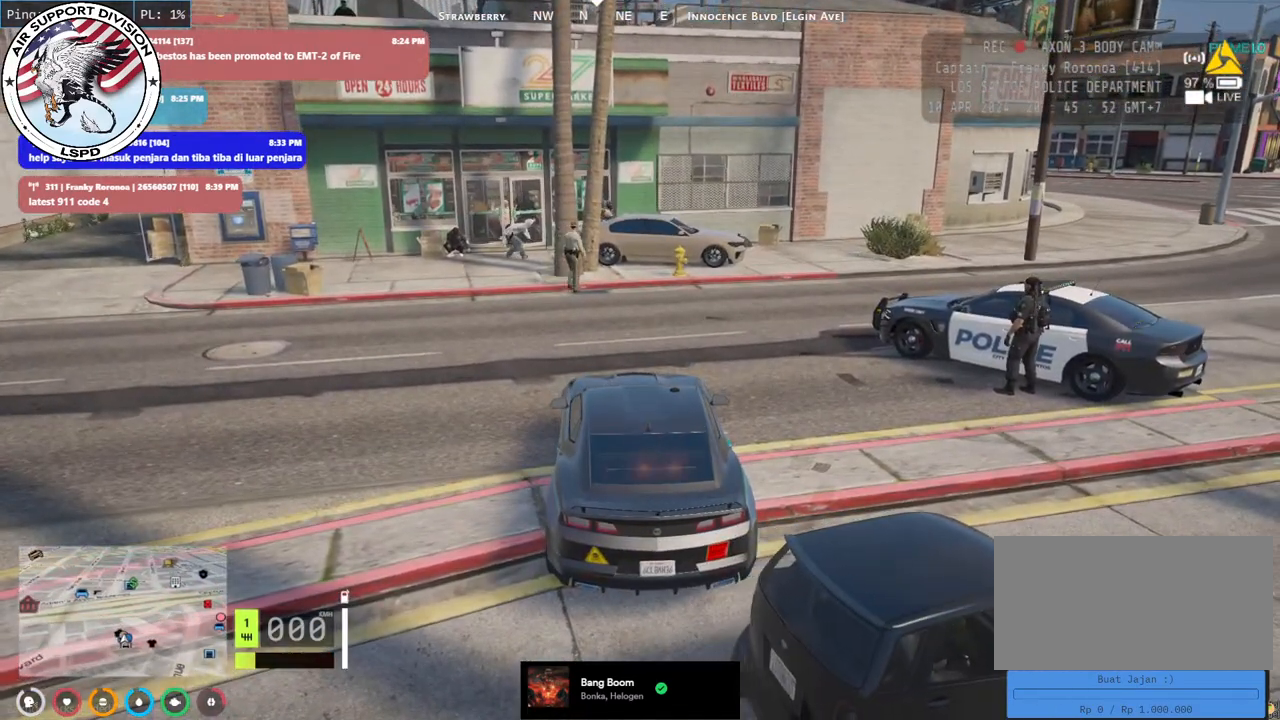
{"keys": ["space"], "mouse": [], "events": []}
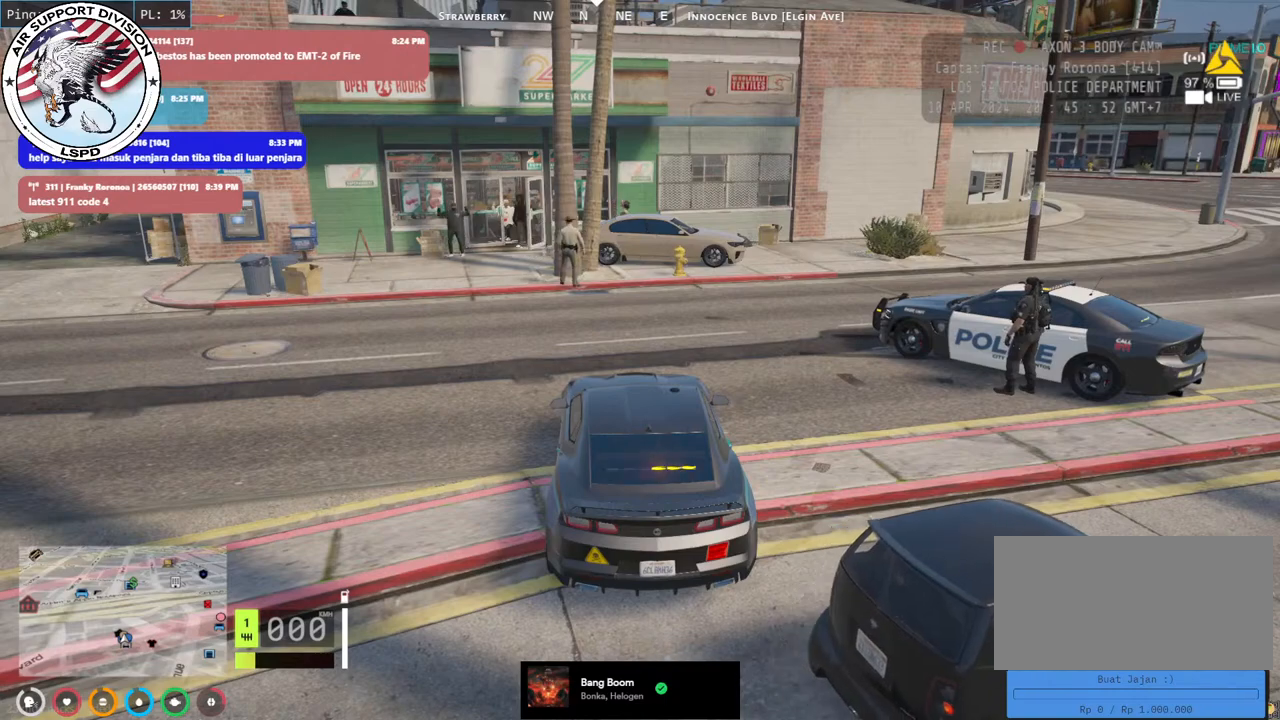
{"keys": ["space"], "mouse": [], "events": []}
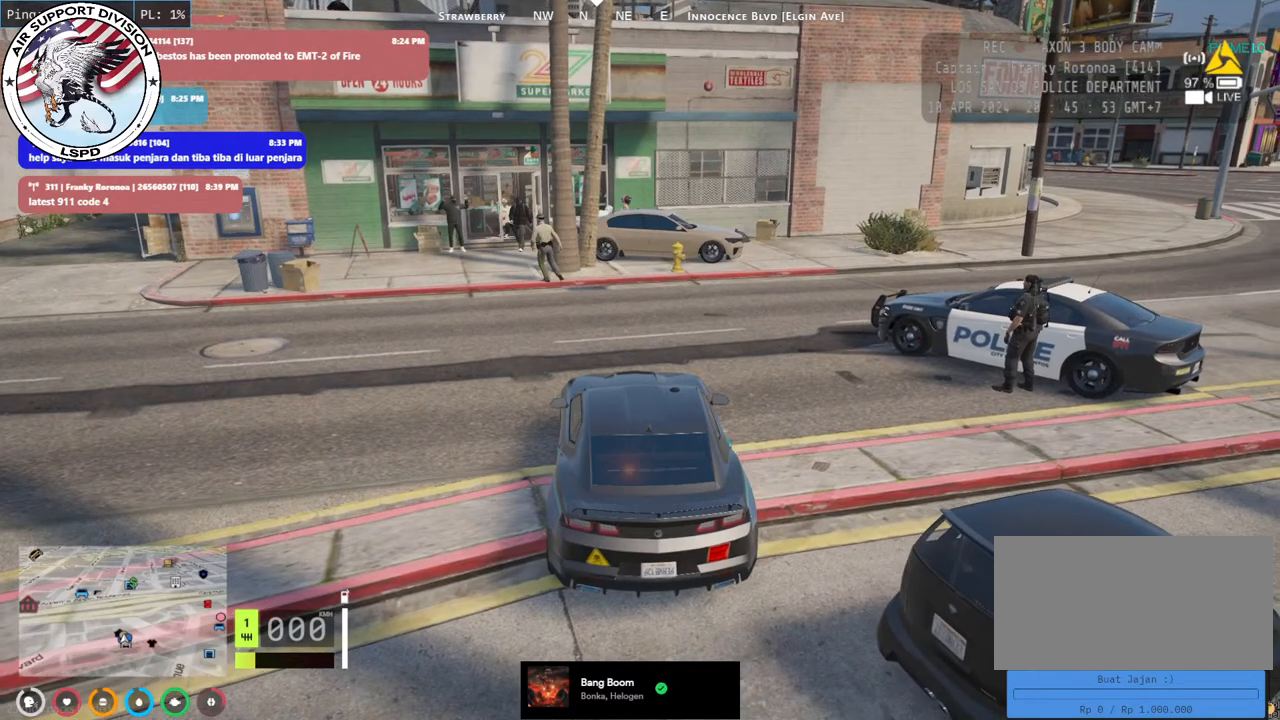
{"keys": ["space"], "mouse": ["mb4"], "events": [[300, "mouse_mb4", "down"]]}
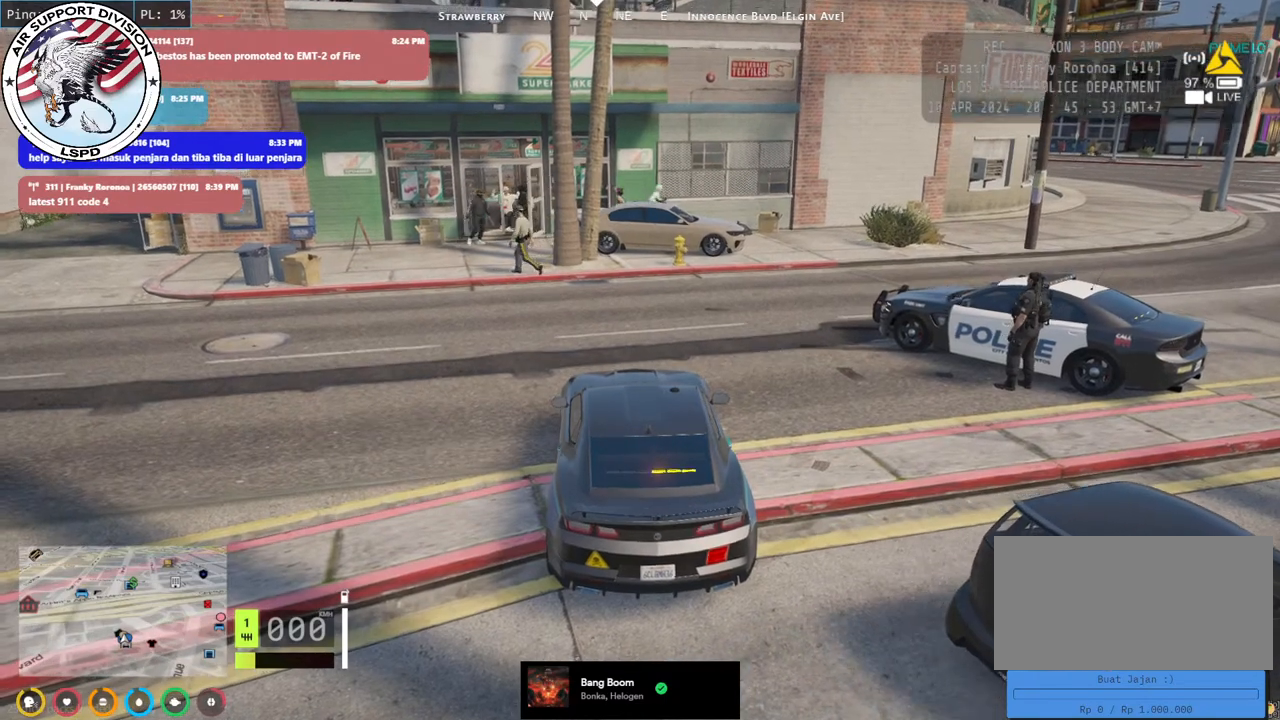
{"keys": ["space"], "mouse": ["mb4"], "events": []}
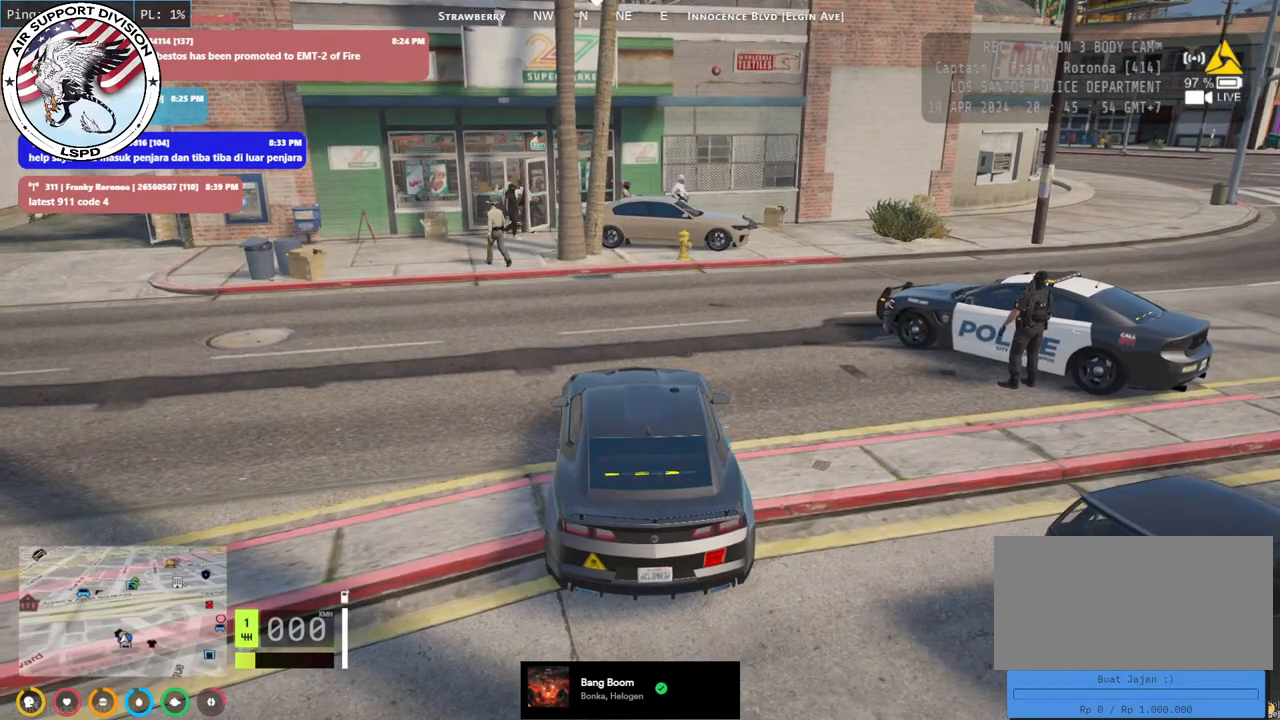
{"keys": ["space"], "mouse": ["mb4"], "events": []}
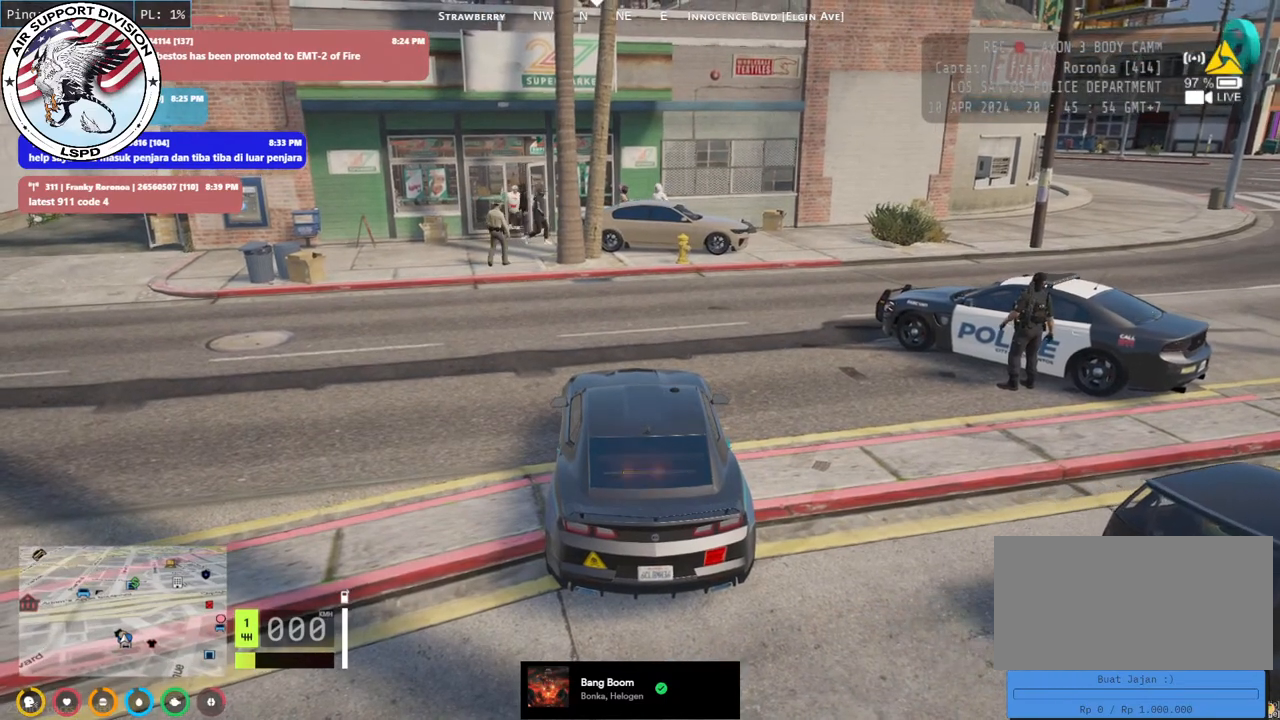
{"keys": ["space"], "mouse": [], "events": [[34, "mouse_mb4", "up"], [400, "space", "up"], [500, "space", "down"]]}
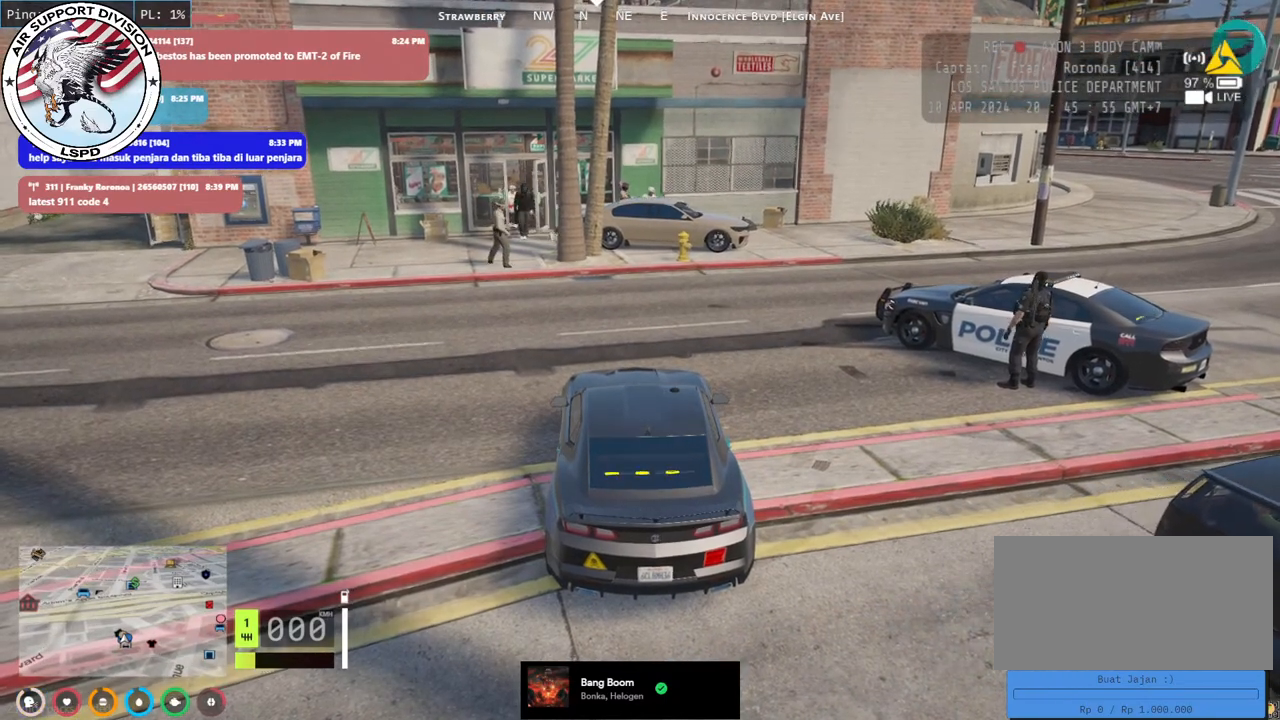
{"keys": ["space"], "mouse": [], "events": []}
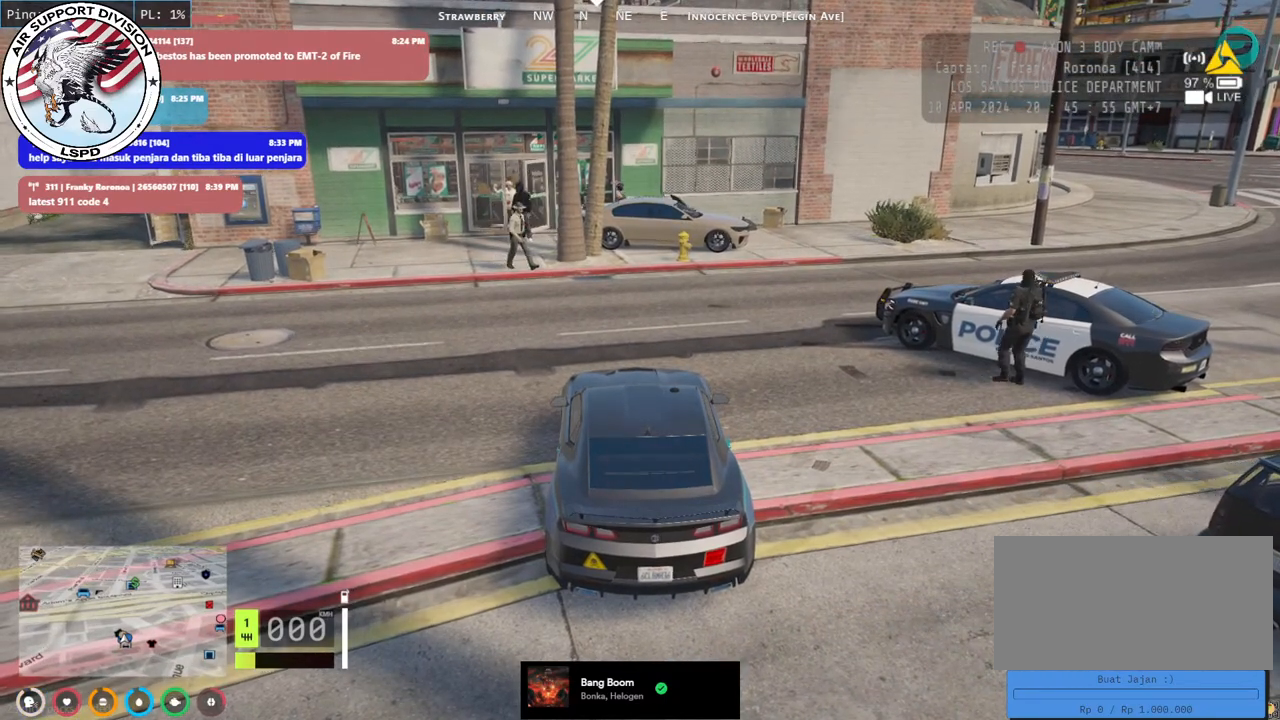
{"keys": ["space"], "mouse": [], "events": []}
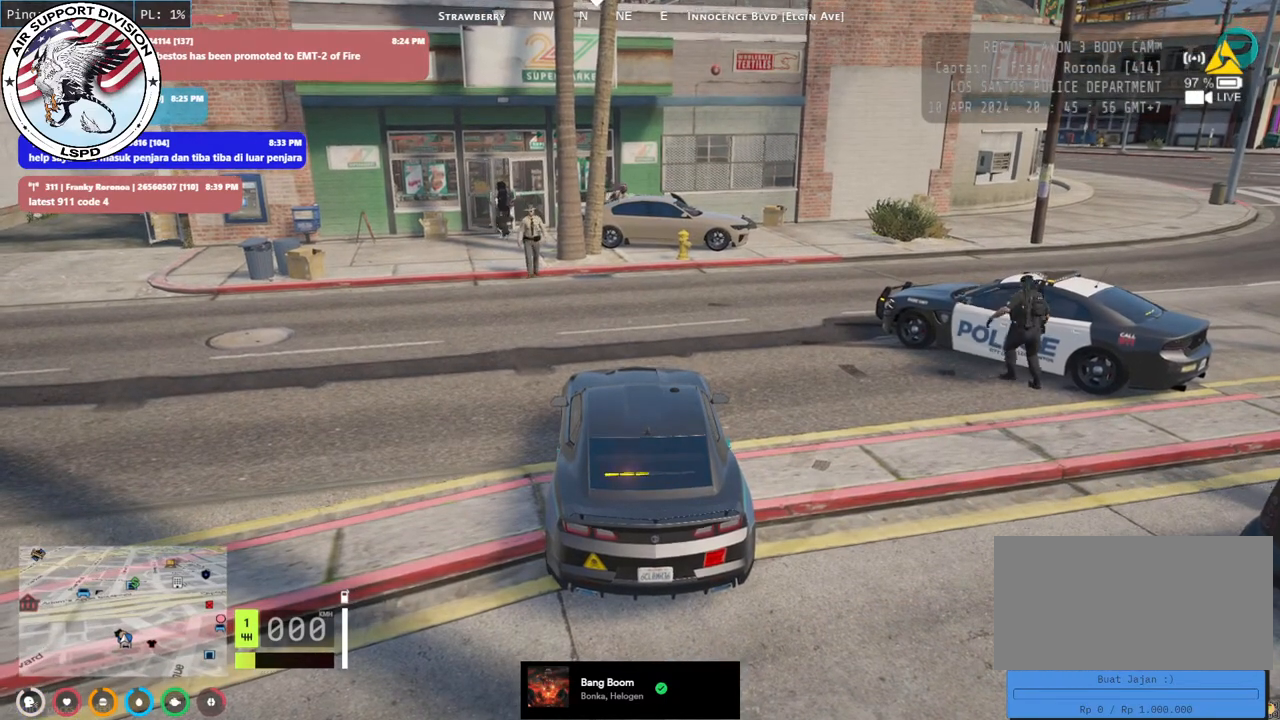
{"keys": [], "mouse": [], "events": [[434, "space", "up"]]}
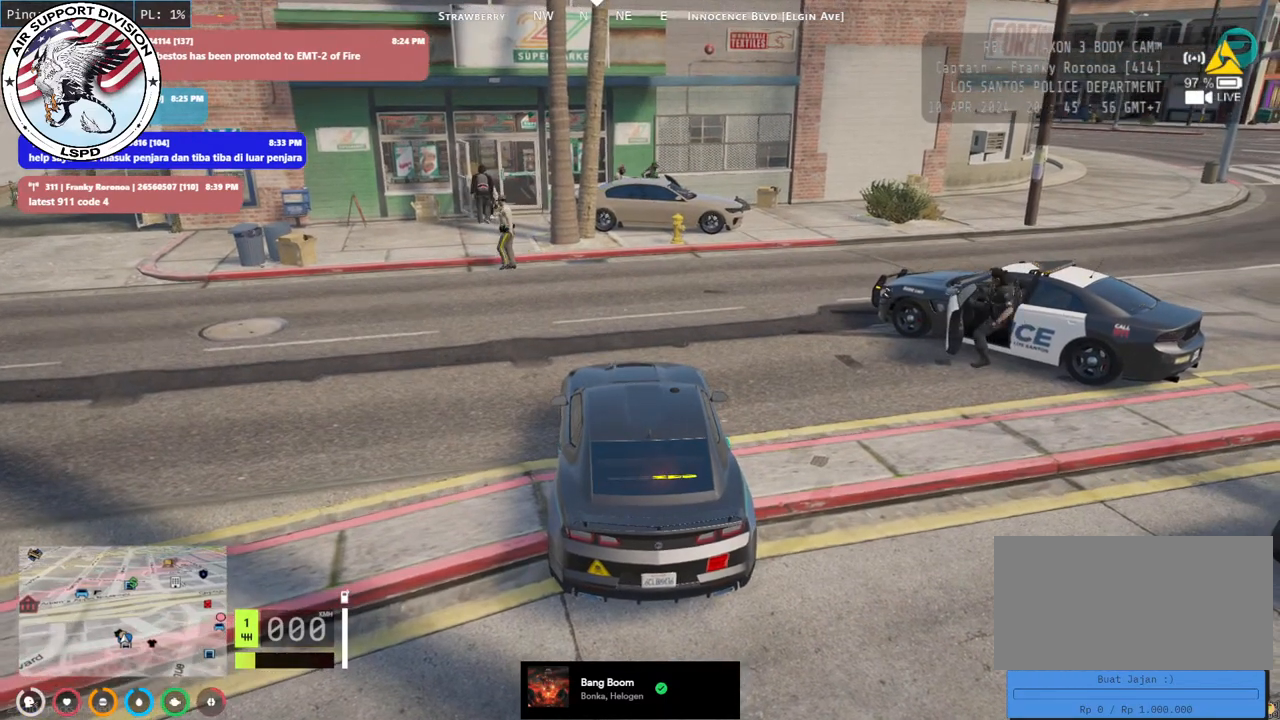
{"keys": [], "mouse": [], "events": []}
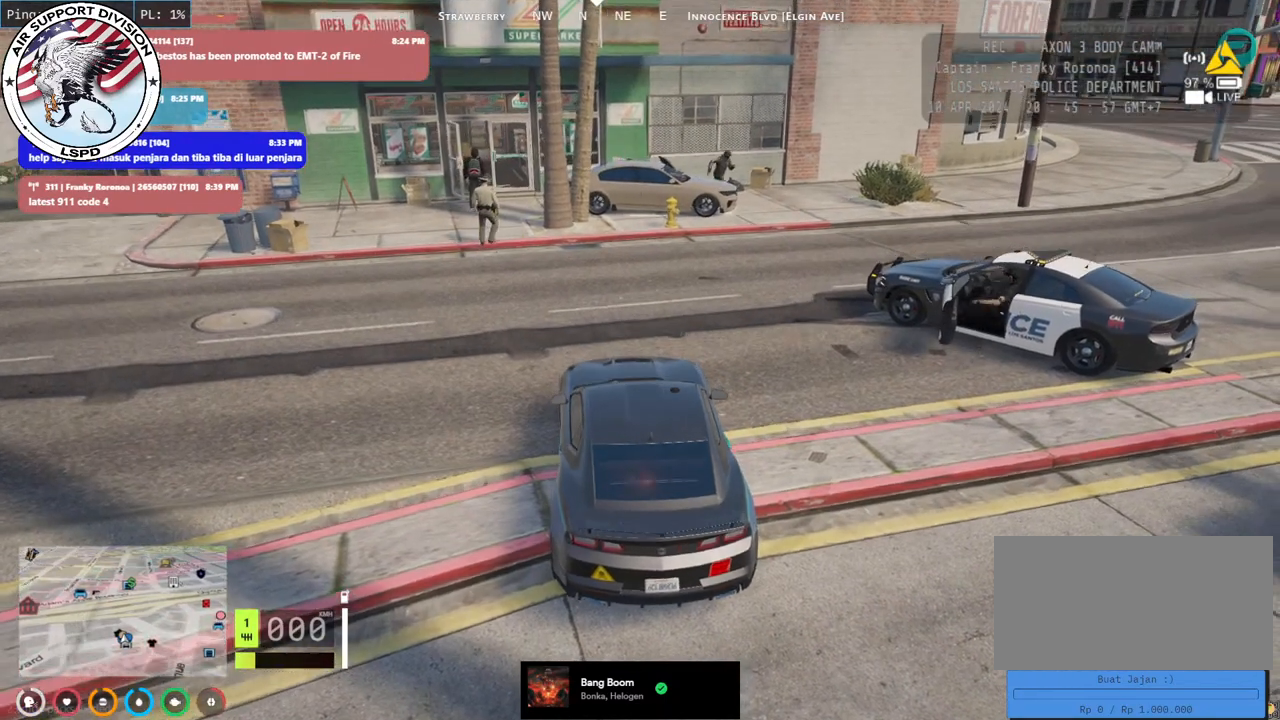
{"keys": ["w"], "mouse": [], "events": [[200, "w", "down"]]}
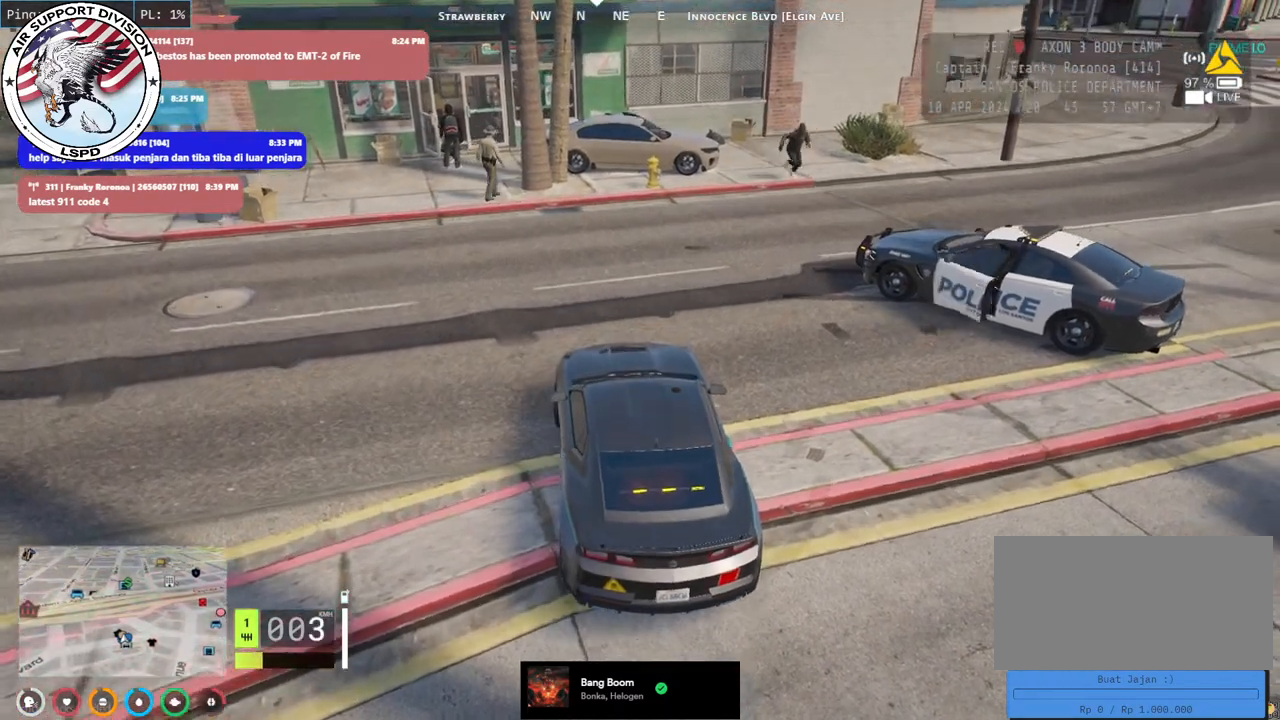
{"keys": [], "mouse": ["mb4"], "events": [[167, "w", "up"], [350, "d", "down"], [434, "mouse_mb4", "down"], [484, "d", "up"]]}
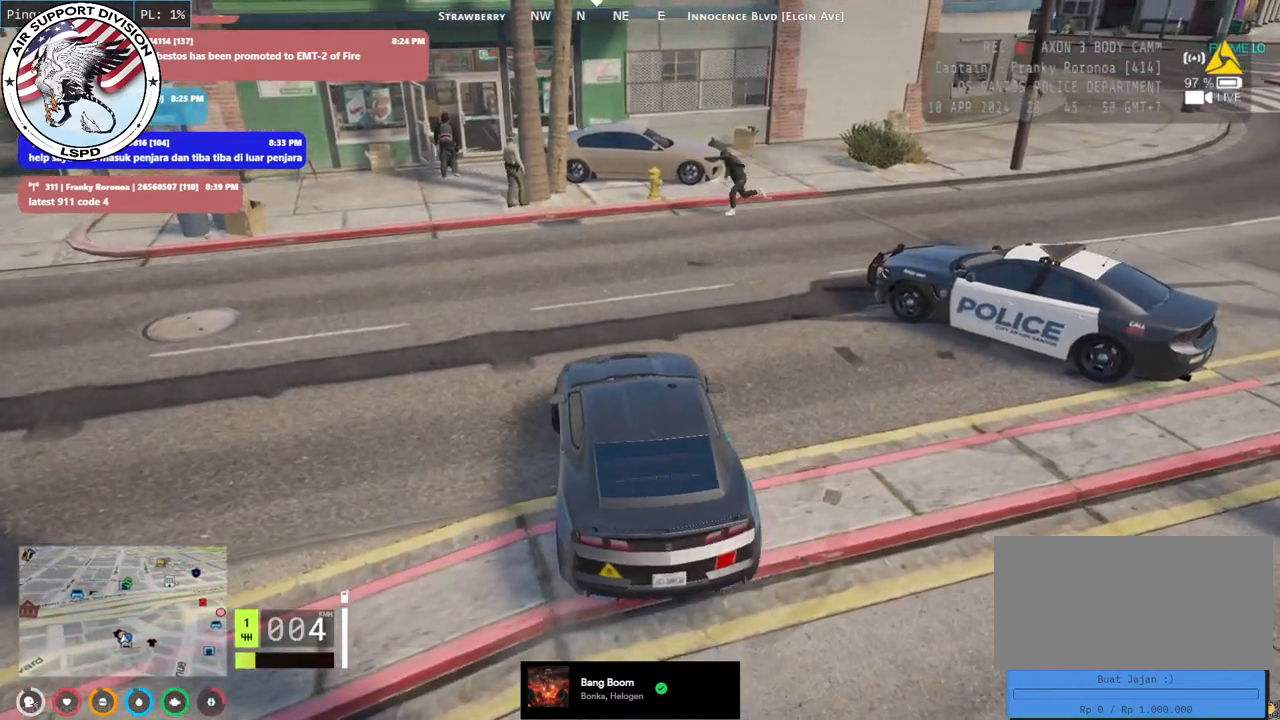
{"keys": [], "mouse": ["mb4"], "events": []}
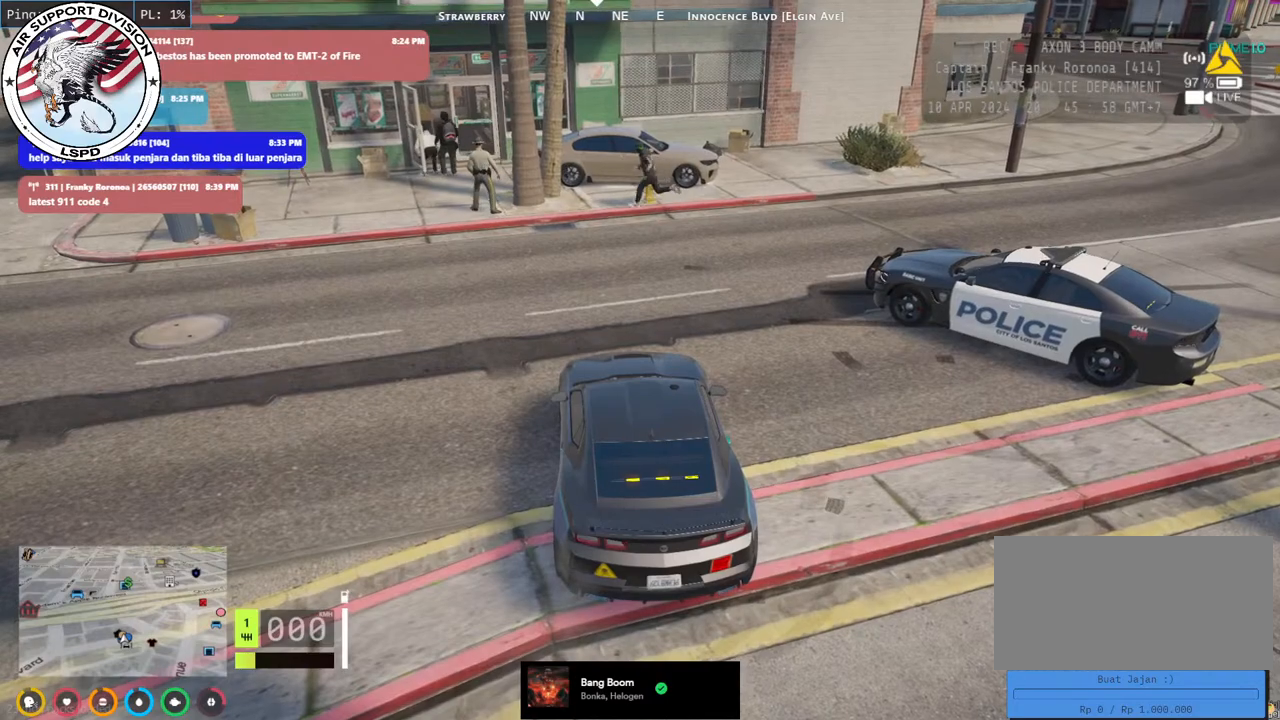
{"keys": ["w"], "mouse": ["mb4"], "events": [[317, "w", "down"]]}